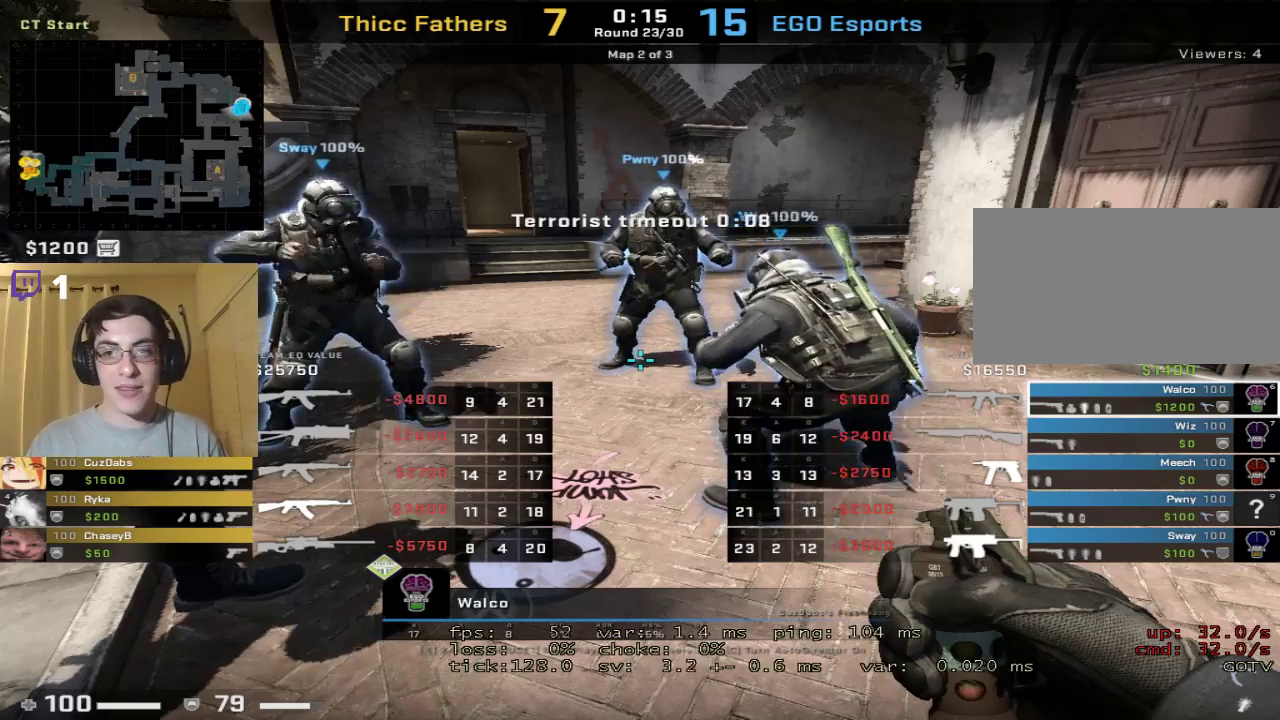
Gameplay with keyboard and mouse; each line is a JSON object with the keys and mouse buttons held at the frame after it. "events" lists presses ("down") and releases ("up") of "1", "2", "3", "4", "5", "a", "alt", "c", "caps_lock", "ctrl", "d", "e", "f", "g", "q", "r", "s", "shift", "space", "t", "tab", "v", "w", "x", "z", "mouse_left", "mouse_wheel" and "mouse_right" between this image and that frame as [ms after this image, input, new state], when the widget could be followed in between. "mouse_left", "mouse_wheel", "mouse_right" = the "left", "wheel", "right" buttons of the "mouse" list. No other keys are recorded. "wheel" means that the mouse wheel is clicked or scrolled. Mouse movement is not recorded.
{"keys": [], "mouse": [], "events": [[267, "mouse_left", "down"], [333, "mouse_left", "up"]]}
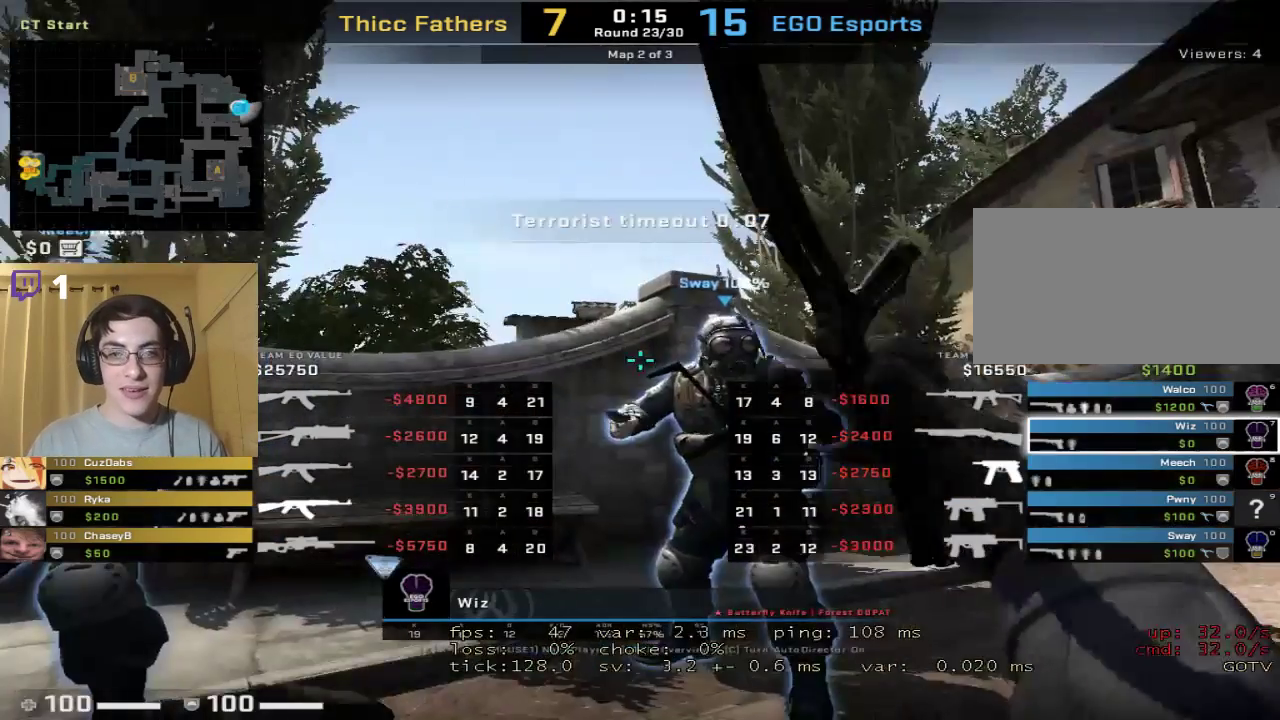
{"keys": [], "mouse": [], "events": []}
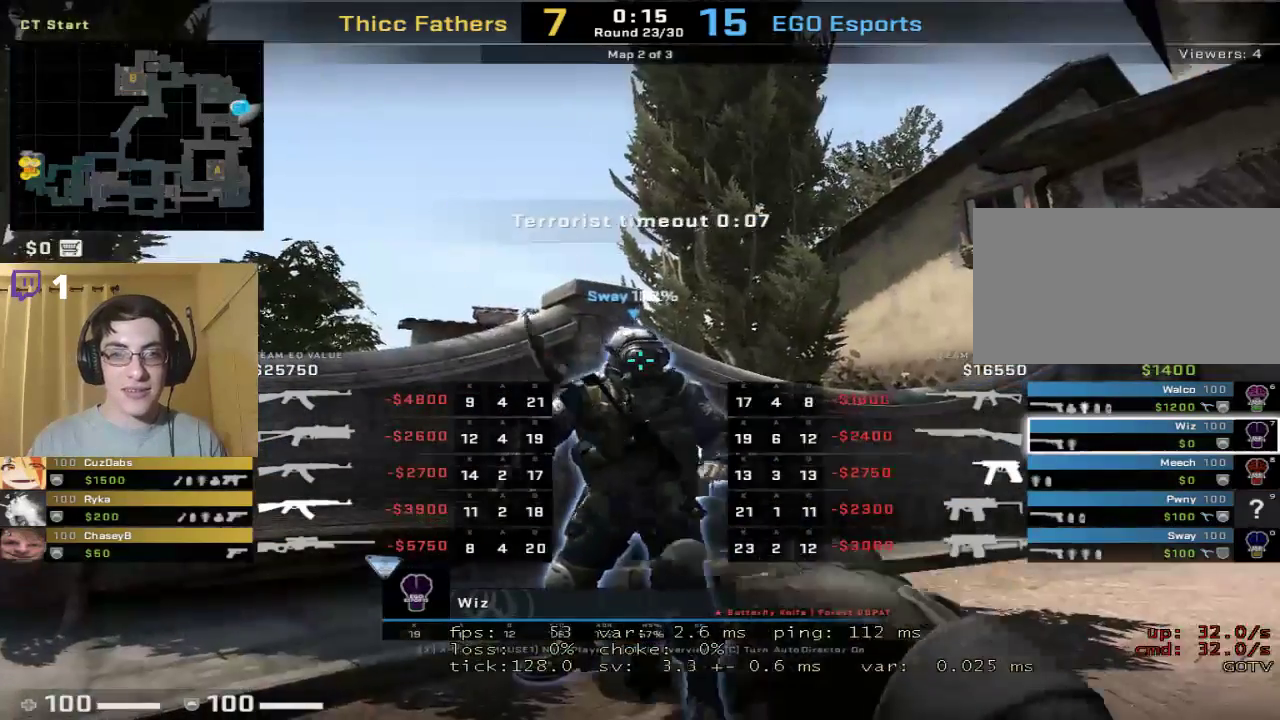
{"keys": [], "mouse": [], "events": []}
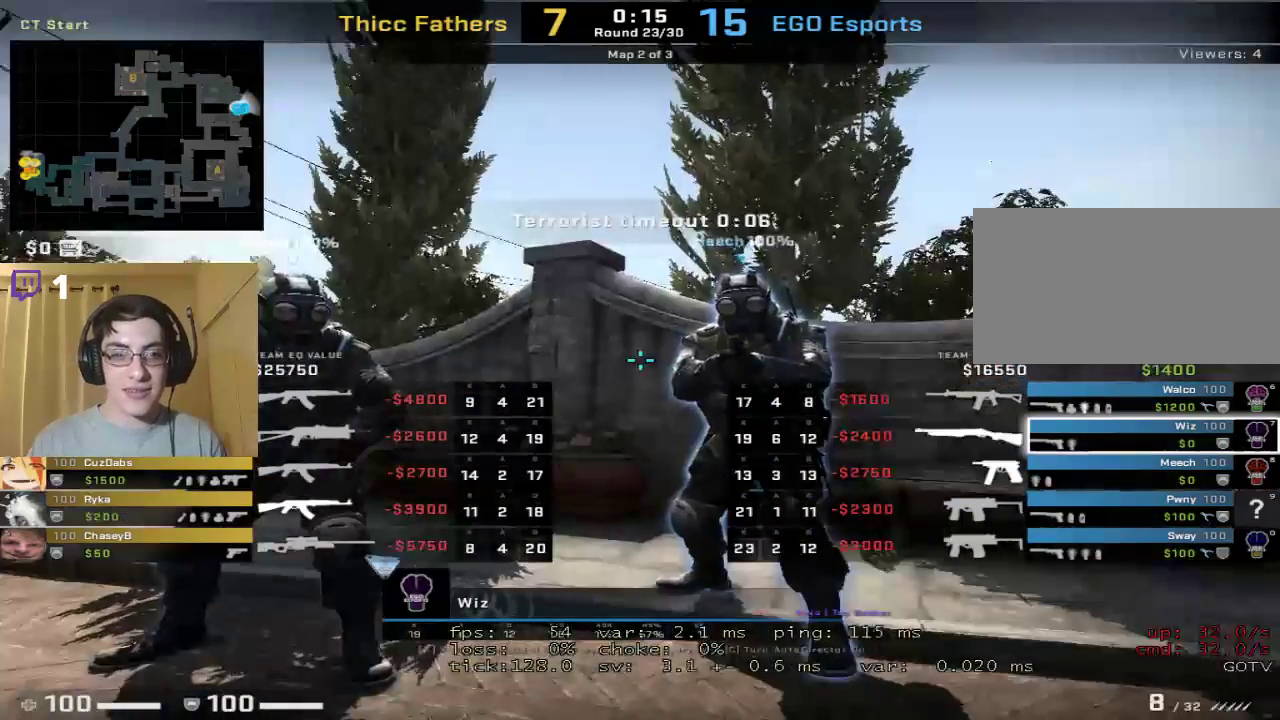
{"keys": [], "mouse": [], "events": [[267, "mouse_left", "down"], [367, "mouse_left", "up"]]}
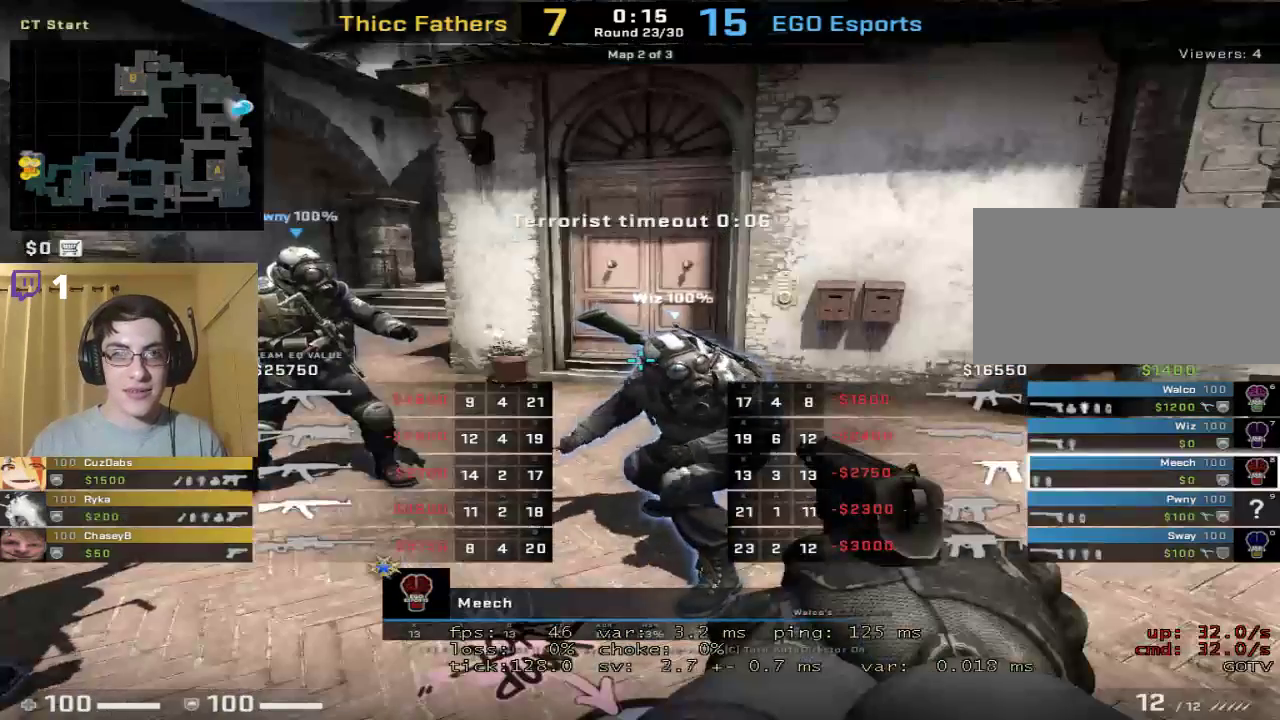
{"keys": [], "mouse": [], "events": []}
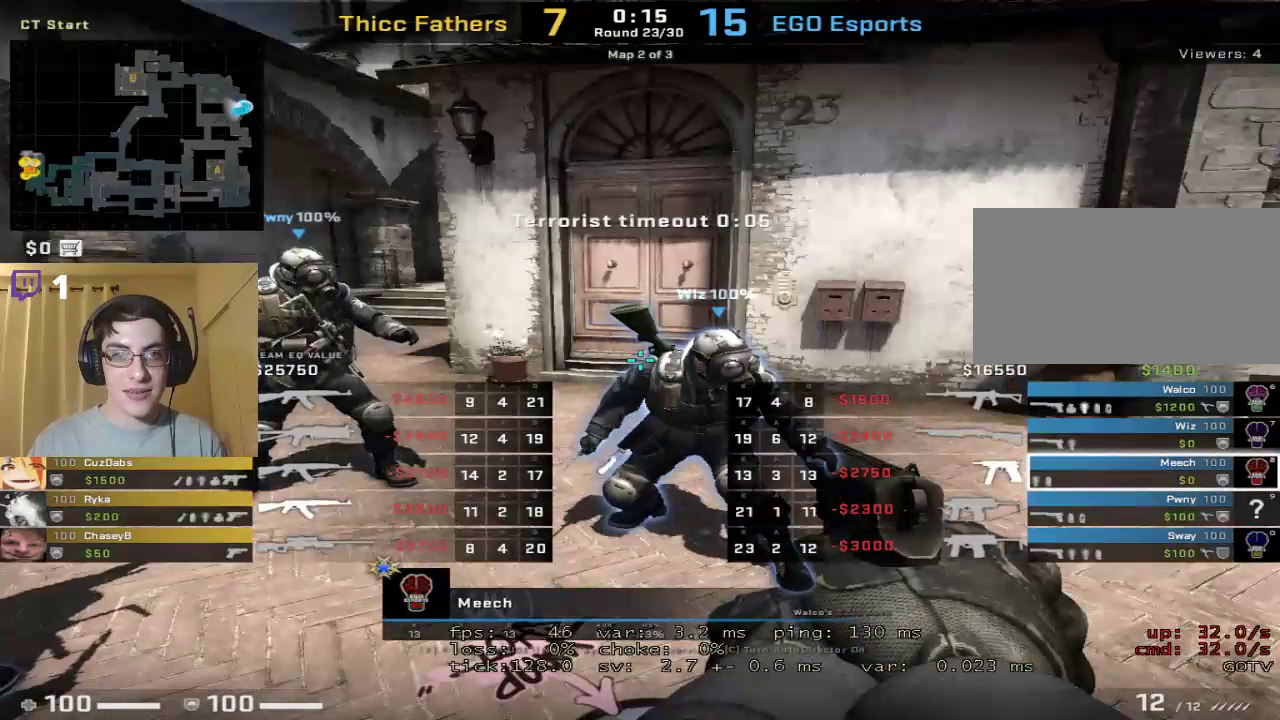
{"keys": [], "mouse": [], "events": []}
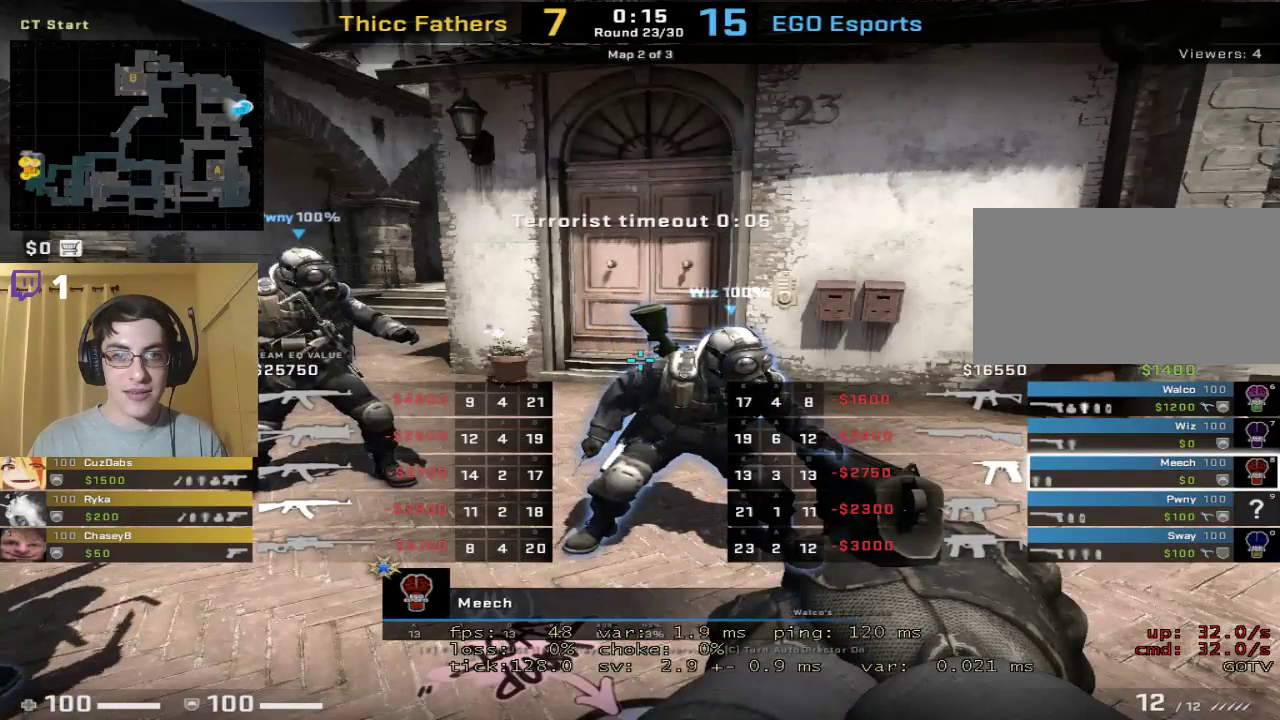
{"keys": [], "mouse": [], "events": [[333, "mouse_left", "down"], [467, "mouse_left", "up"]]}